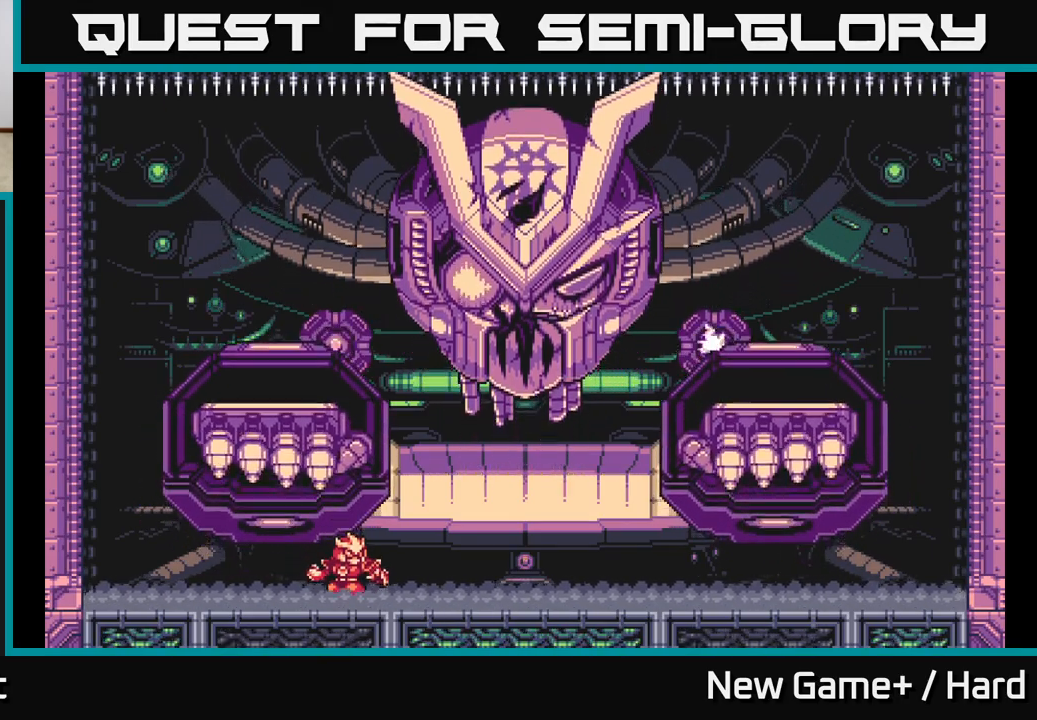
Gameplay with a controller (Xbox layout); each line is a JSON object with the inputs held at the frame after it. "events" lists button and stick changes between this image and that frame as [ms after this image, input, new state], when the widget could be followed in between.
{"buttons": ["L2"], "left_stick": "right", "right_stick": "center", "events": [[150, "A", "up"], [367, "L2", "up"], [417, "left_stick", "center"], [467, "left_stick", "right"], [483, "L2", "down"]]}
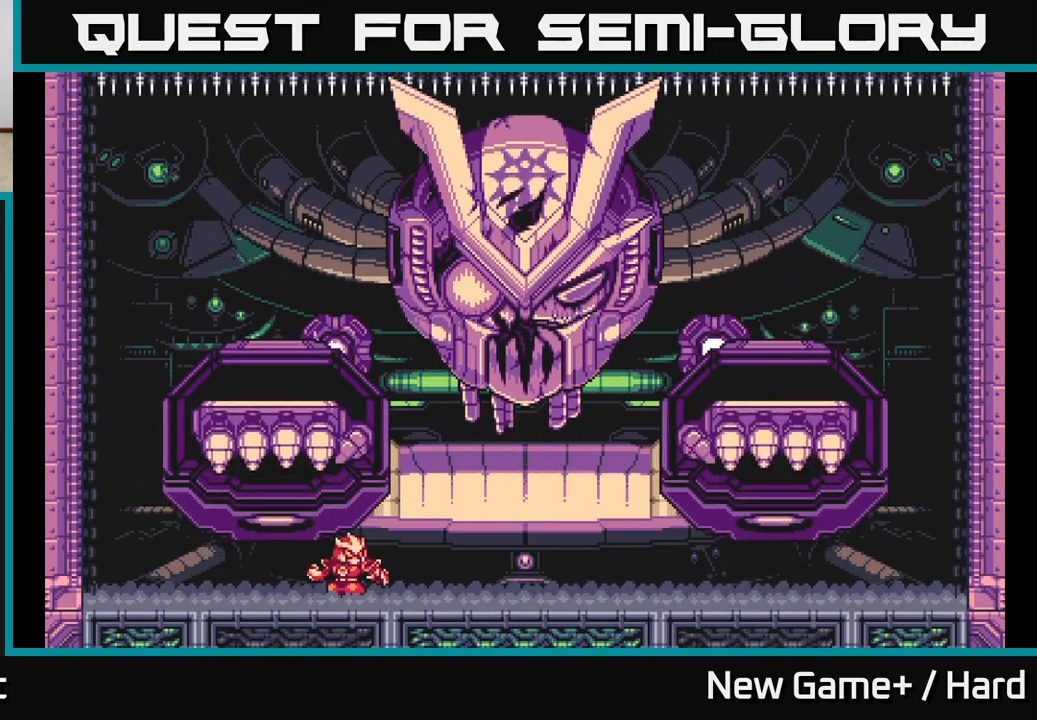
{"buttons": [], "left_stick": "center", "right_stick": "center", "events": [[450, "L2", "up"], [483, "left_stick", "center"]]}
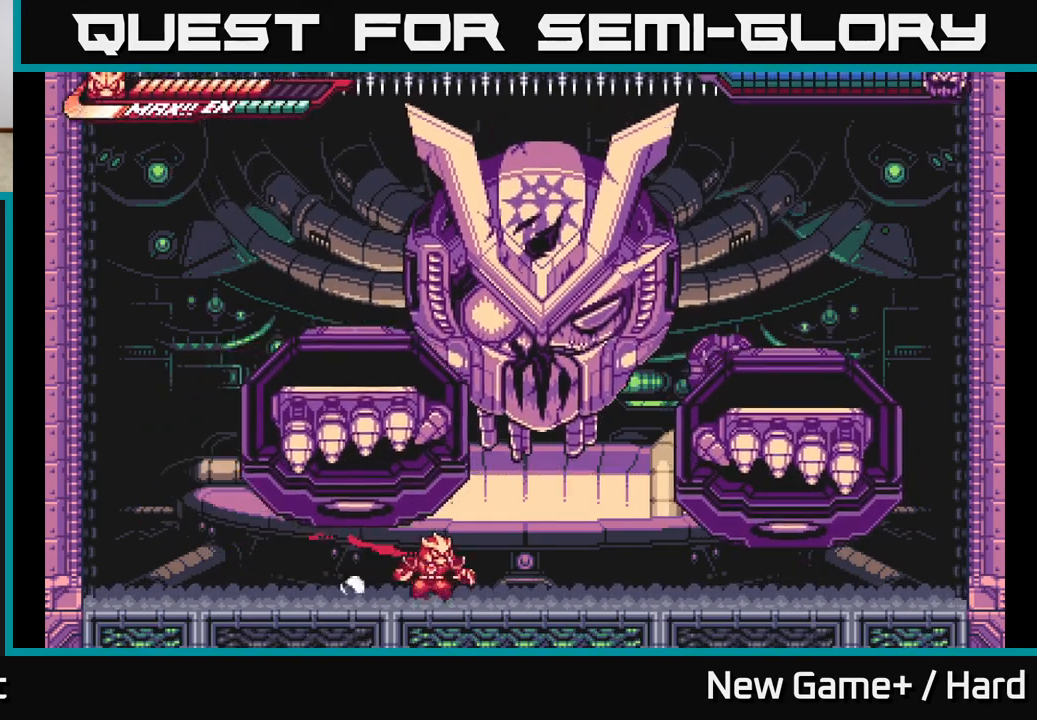
{"buttons": ["A", "L2"], "left_stick": "right", "right_stick": "center", "events": [[17, "left_stick", "right"], [33, "L2", "down"], [133, "A", "down"], [383, "A", "up"], [450, "A", "down"]]}
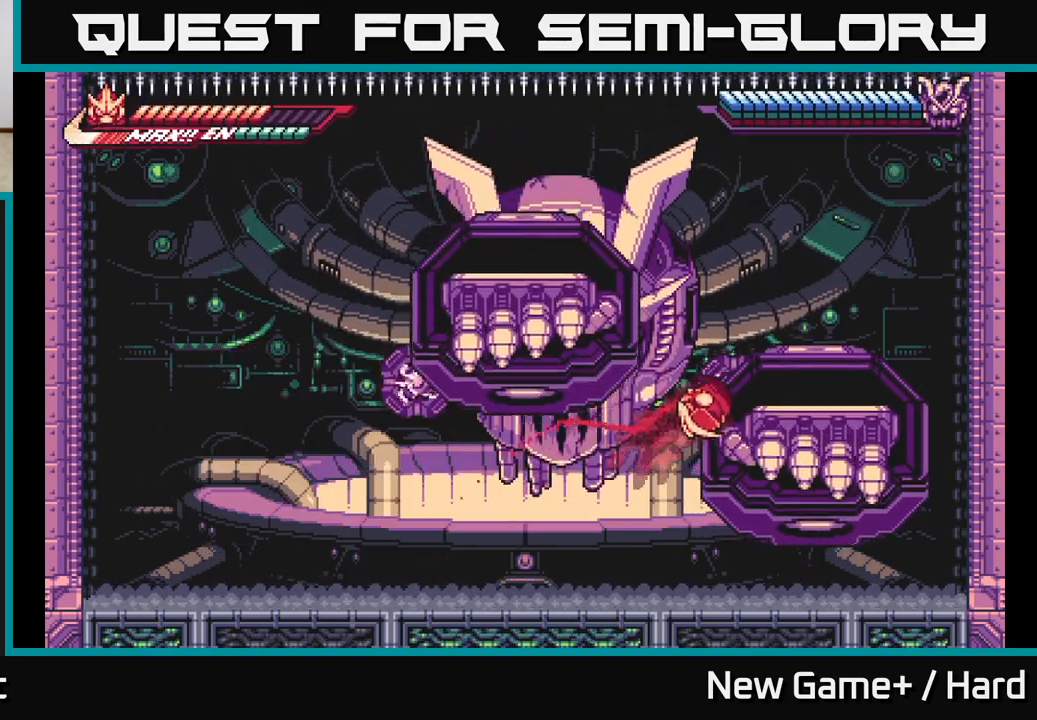
{"buttons": ["A", "L2"], "left_stick": "left", "right_stick": "center", "events": [[183, "A", "up"], [467, "A", "down"], [467, "left_stick", "left"]]}
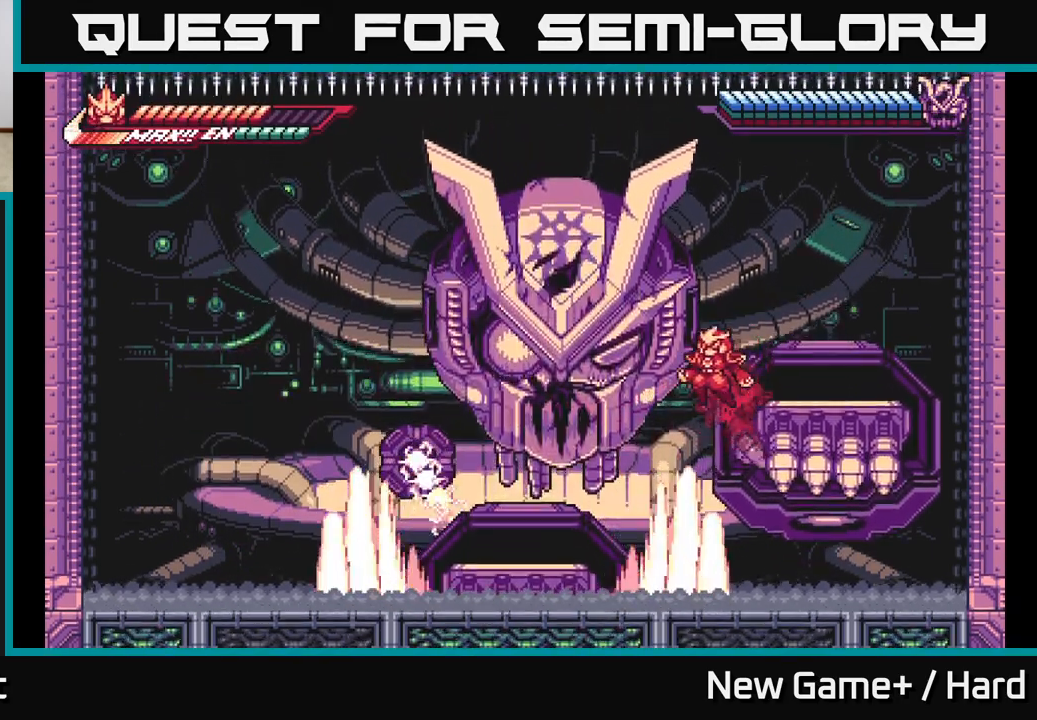
{"buttons": ["A", "X"], "left_stick": "center", "right_stick": "center", "events": [[183, "X", "down"], [283, "L2", "up"], [317, "X", "up"], [317, "left_stick", "center"], [333, "A", "up"], [367, "A", "down"], [383, "X", "down"], [417, "A", "up"], [483, "A", "down"]]}
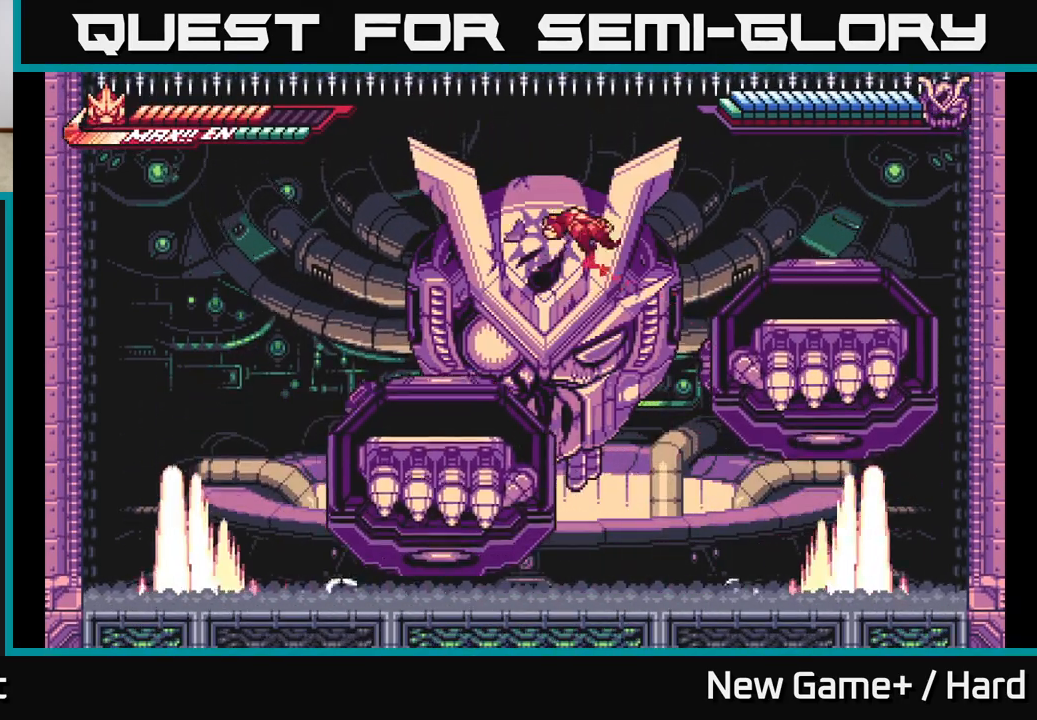
{"buttons": [], "left_stick": "up-left", "right_stick": "center", "events": [[17, "X", "up"], [33, "left_stick", "right"], [100, "X", "down"], [117, "A", "up"], [150, "left_stick", "left"], [200, "X", "up"], [267, "left_stick", "center"], [333, "X", "down"], [417, "X", "up"], [433, "left_stick", "up-left"]]}
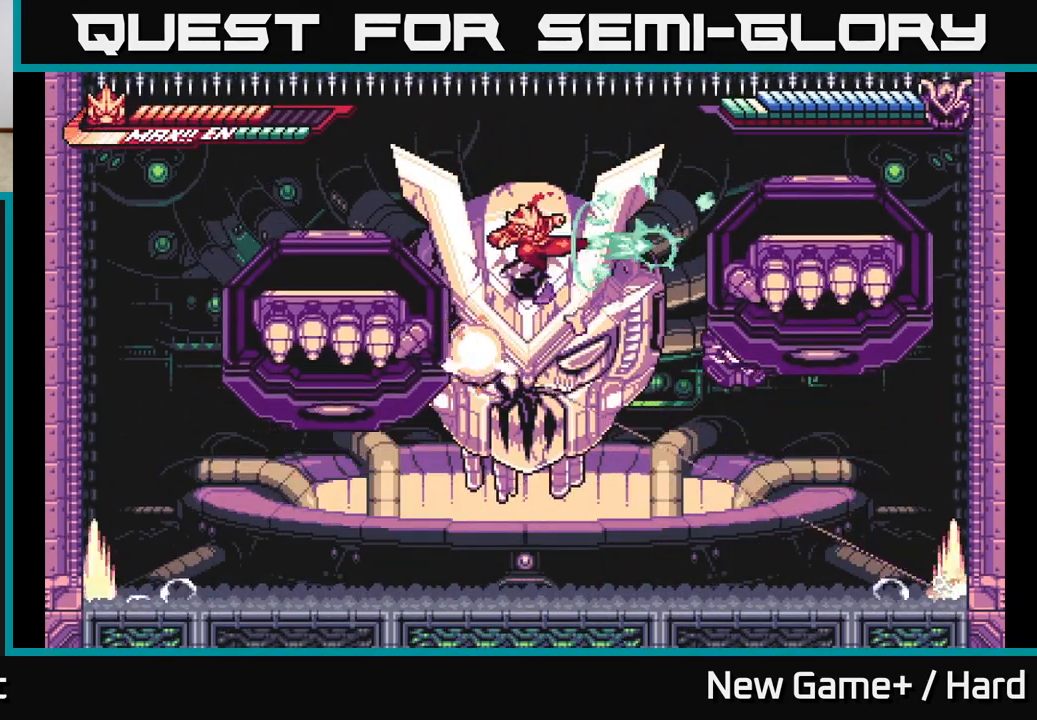
{"buttons": [], "left_stick": "up-right", "right_stick": "center", "events": [[100, "left_stick", "up"], [367, "left_stick", "up-right"]]}
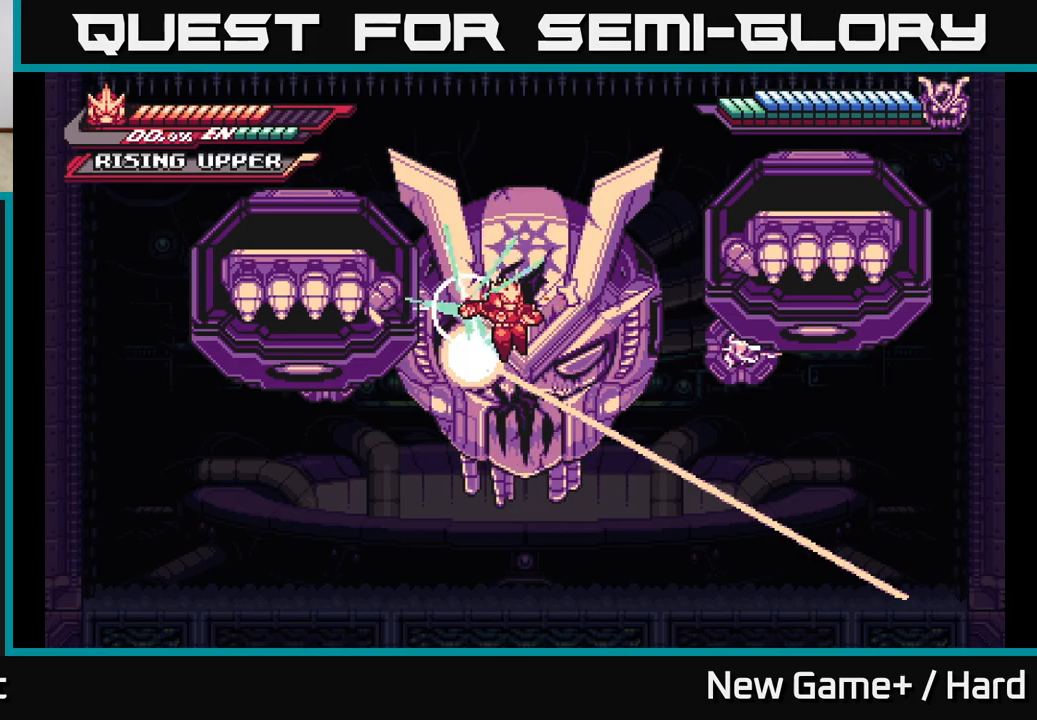
{"buttons": [], "left_stick": "down-left", "right_stick": "center", "events": [[400, "left_stick", "down-left"]]}
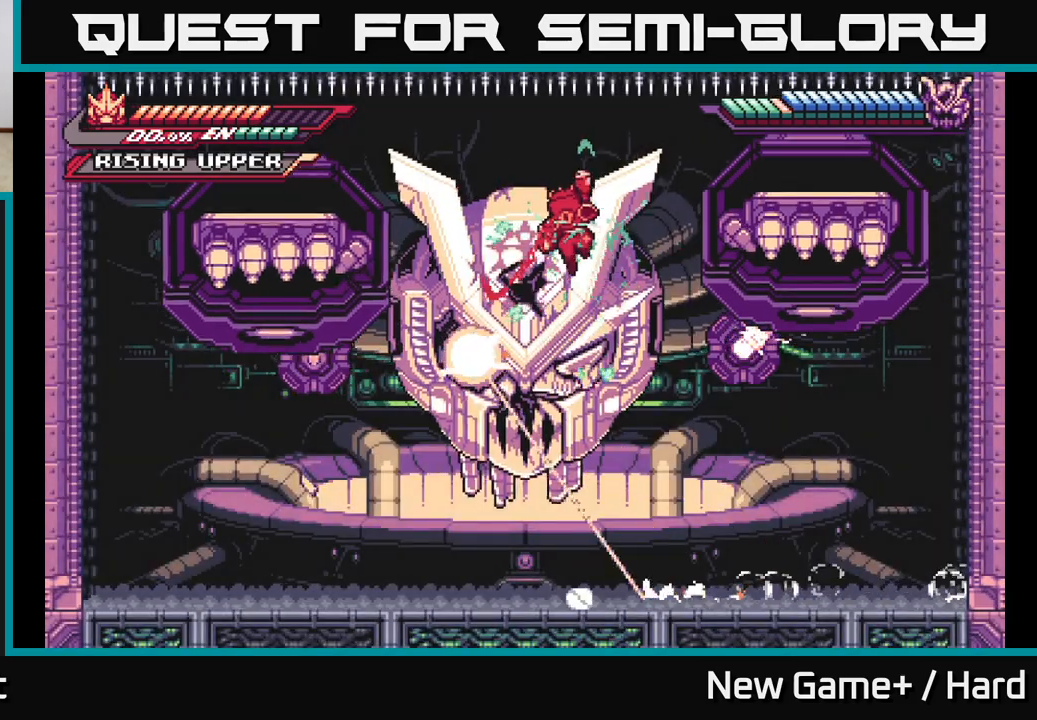
{"buttons": [], "left_stick": "left", "right_stick": "center", "events": [[367, "left_stick", "center"], [500, "left_stick", "left"]]}
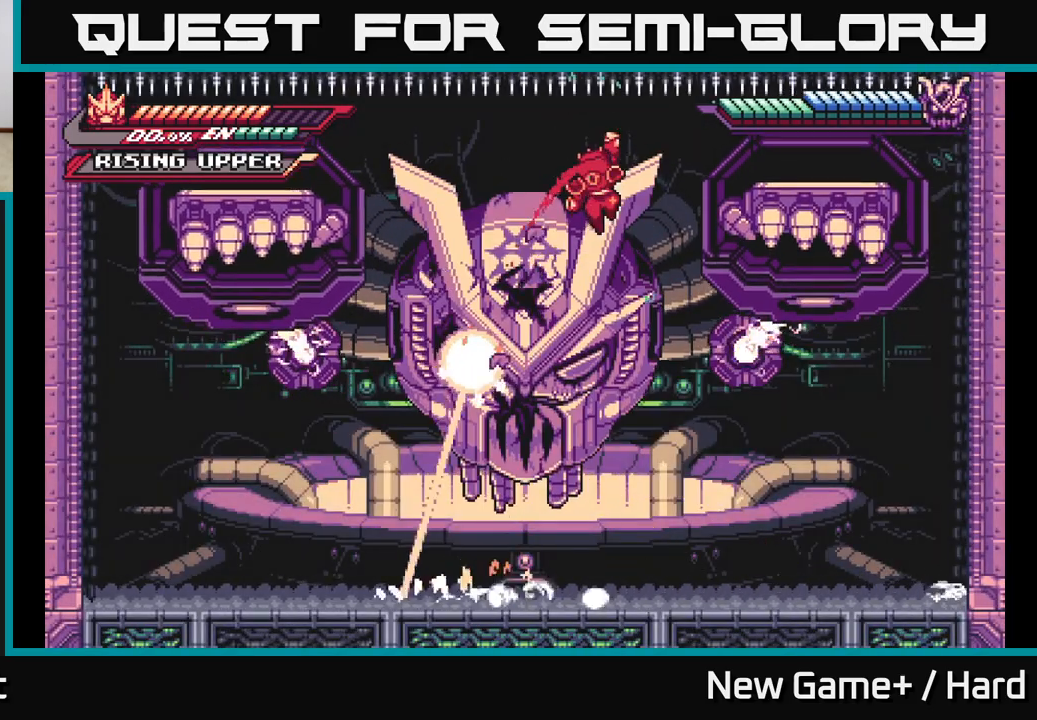
{"buttons": ["X"], "left_stick": "center", "right_stick": "center", "events": [[183, "X", "down"], [200, "left_stick", "center"], [300, "left_stick", "left"], [317, "X", "up"], [417, "left_stick", "center"], [433, "X", "down"]]}
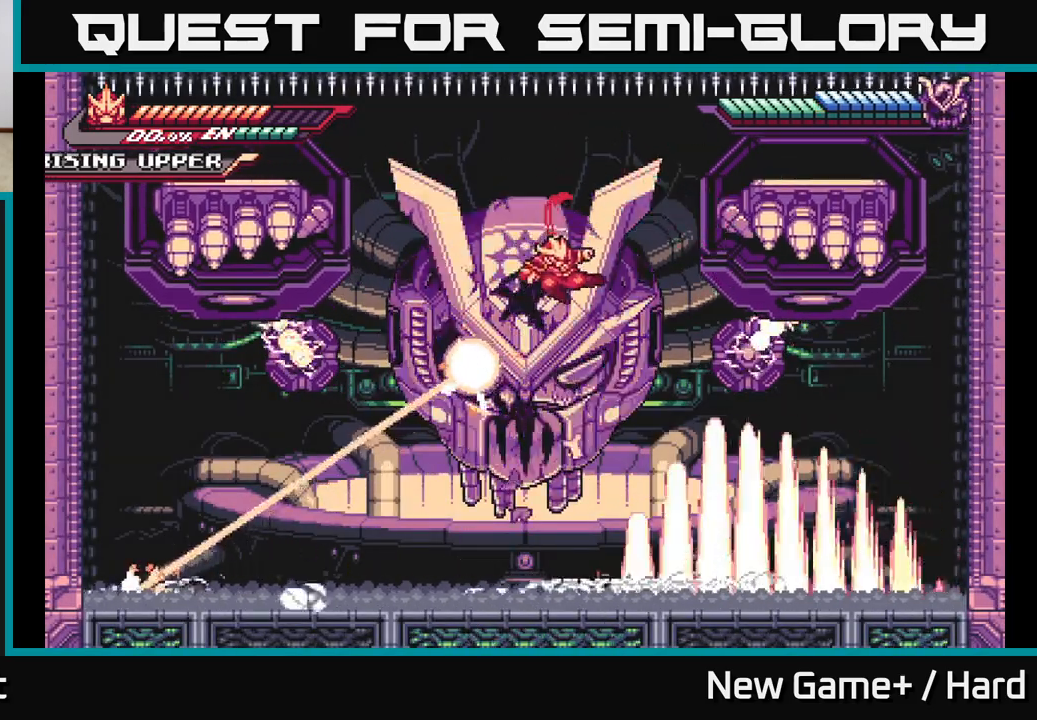
{"buttons": ["A"], "left_stick": "up-left", "right_stick": "center", "events": [[67, "X", "up"], [100, "A", "down"], [117, "L2", "down"], [133, "left_stick", "up-right"], [150, "X", "down"], [283, "X", "up"], [367, "A", "up"], [383, "left_stick", "up-left"], [417, "A", "down"], [483, "L2", "up"]]}
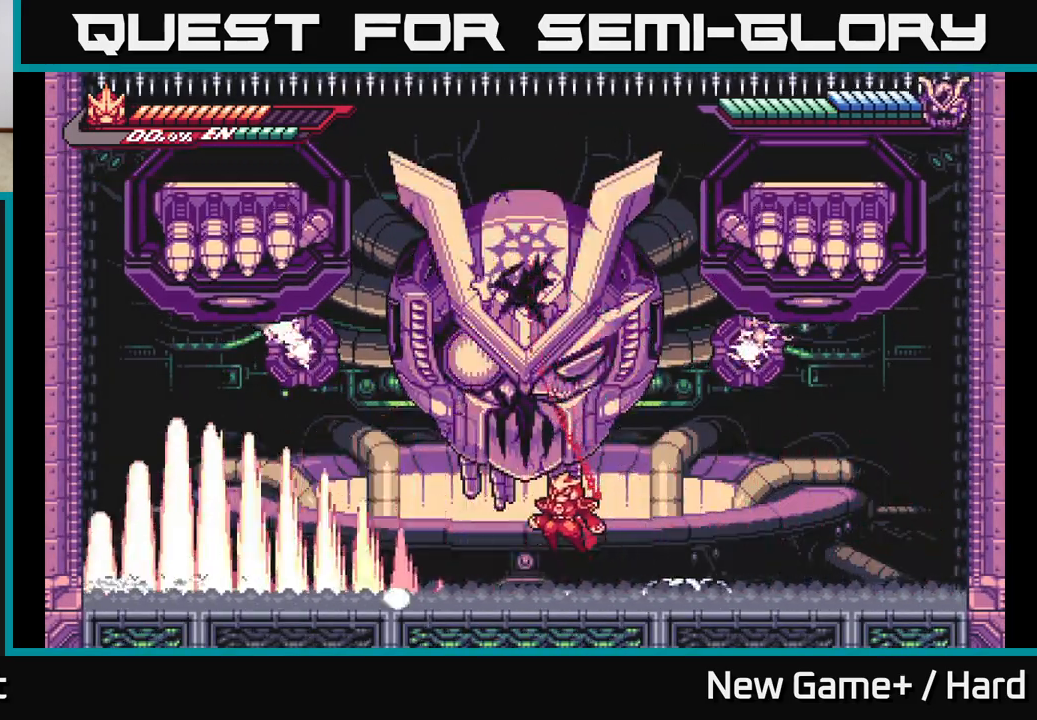
{"buttons": ["A", "X"], "left_stick": "center", "right_stick": "center", "events": [[67, "left_stick", "center"], [83, "A", "up"], [150, "A", "down"], [183, "X", "down"], [233, "left_stick", "up"], [317, "X", "up"], [367, "left_stick", "center"], [417, "X", "down"]]}
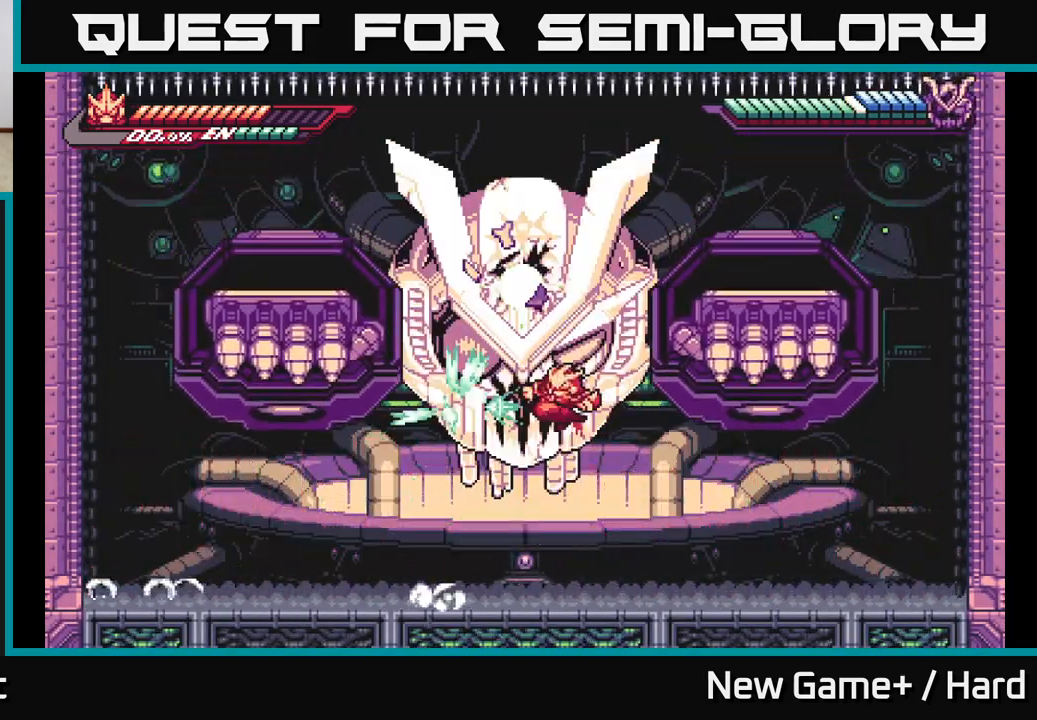
{"buttons": ["A"], "left_stick": "center", "right_stick": "center", "events": [[17, "X", "up"], [117, "A", "up"], [117, "X", "down"], [217, "X", "up"], [283, "X", "down"], [417, "X", "up"], [483, "A", "down"]]}
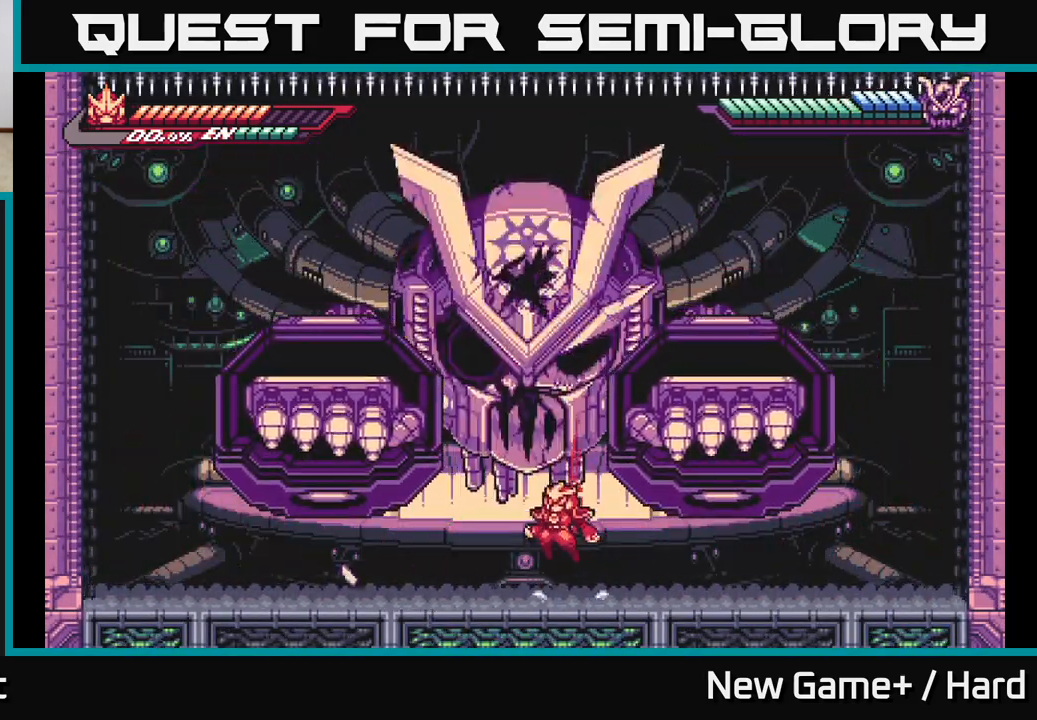
{"buttons": ["A"], "left_stick": "center", "right_stick": "center", "events": [[133, "X", "down"], [200, "X", "up"], [350, "X", "down"], [450, "X", "up"]]}
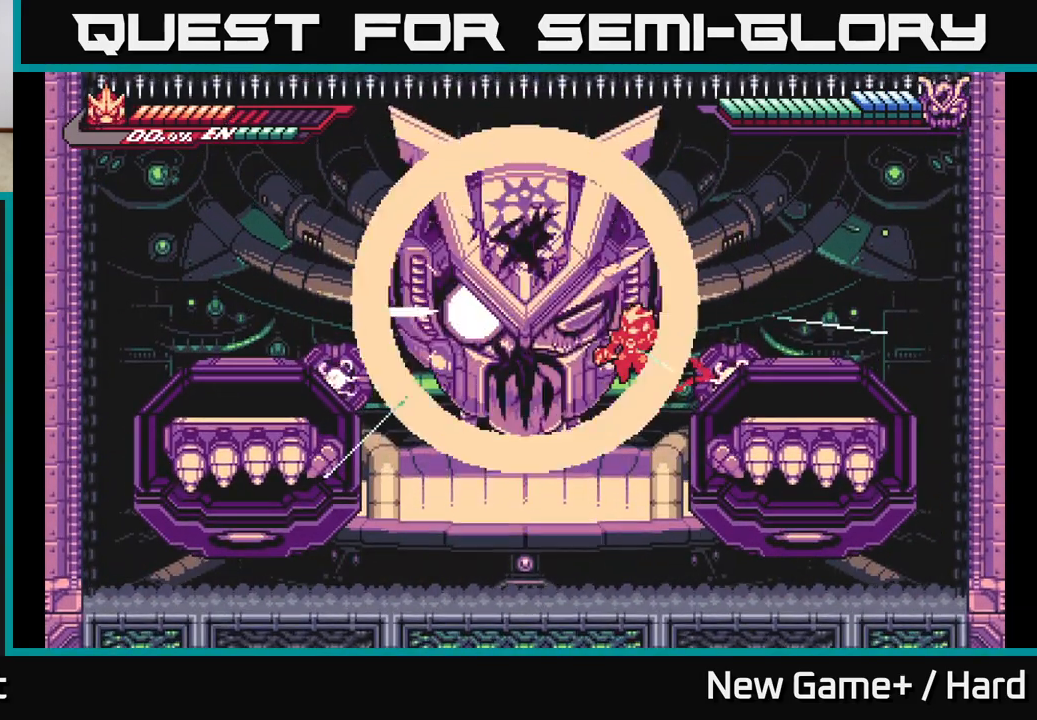
{"buttons": ["A"], "left_stick": "center", "right_stick": "center", "events": [[33, "A", "up"], [50, "X", "down"], [50, "left_stick", "left"], [167, "L2", "down"], [183, "X", "up"], [333, "L2", "up"], [367, "A", "down"], [383, "X", "down"], [483, "X", "up"], [483, "left_stick", "center"]]}
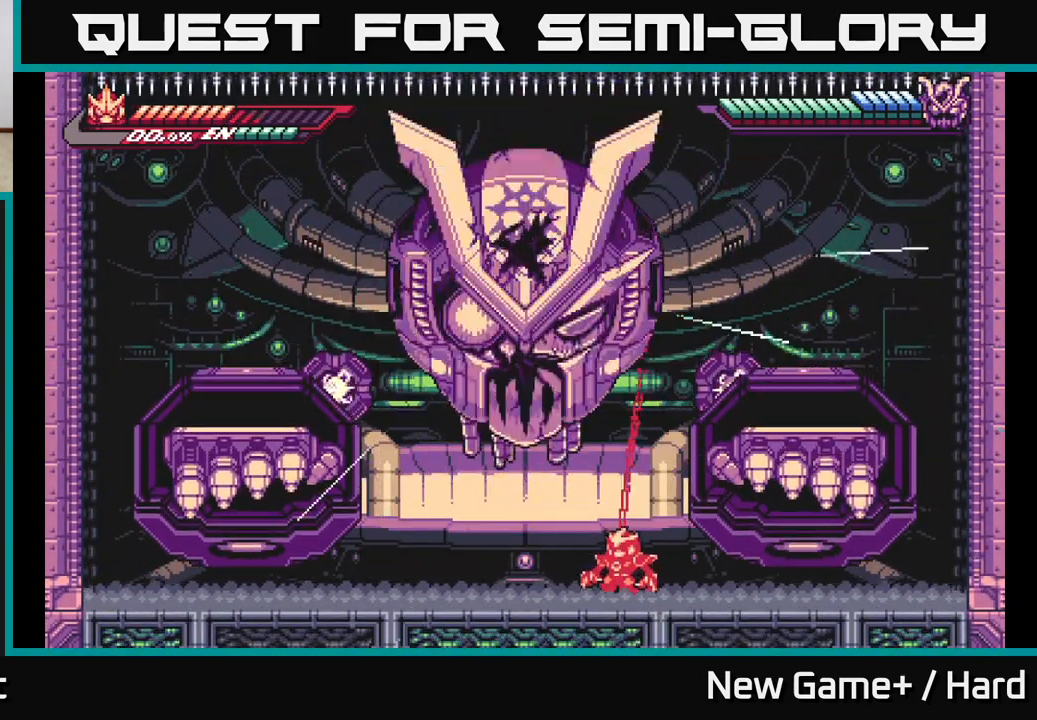
{"buttons": ["A"], "left_stick": "up-left", "right_stick": "center", "events": [[33, "L2", "down"], [50, "left_stick", "up"], [83, "A", "up"], [100, "left_stick", "up-left"], [167, "L2", "up"], [217, "A", "down"], [233, "left_stick", "center"], [400, "A", "up"], [433, "left_stick", "up-left"], [467, "A", "down"]]}
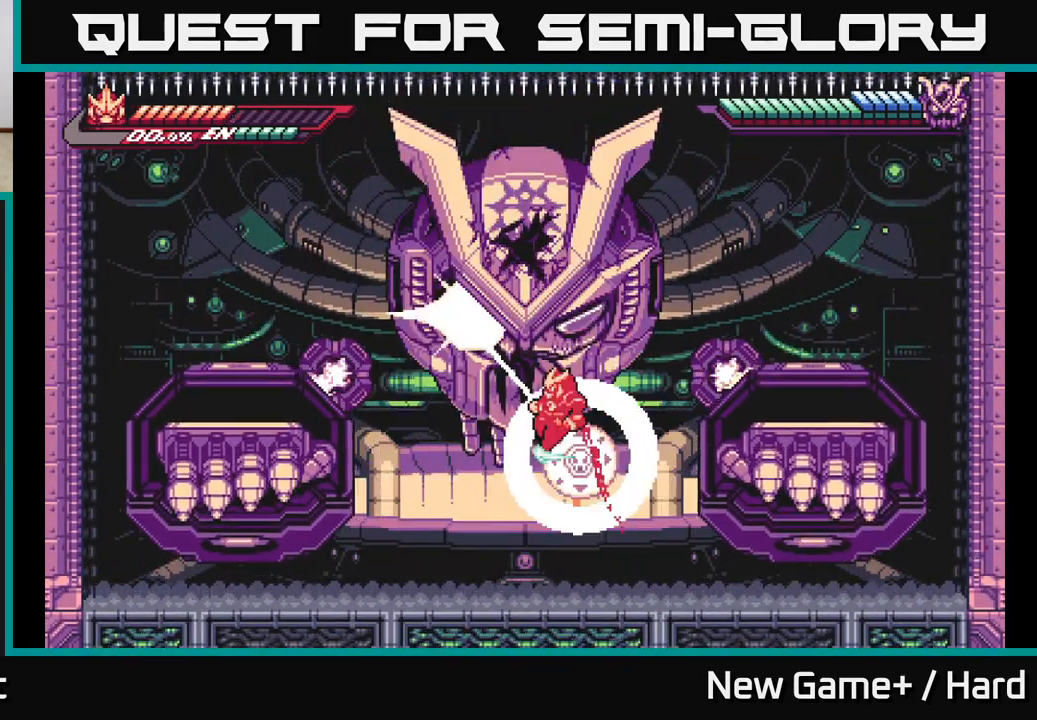
{"buttons": ["X", "L2"], "left_stick": "left", "right_stick": "center", "events": [[33, "X", "down"], [83, "left_stick", "center"], [150, "X", "up"], [250, "left_stick", "left"], [267, "A", "up"], [267, "X", "down"], [383, "X", "up"], [467, "X", "down"], [500, "L2", "down"]]}
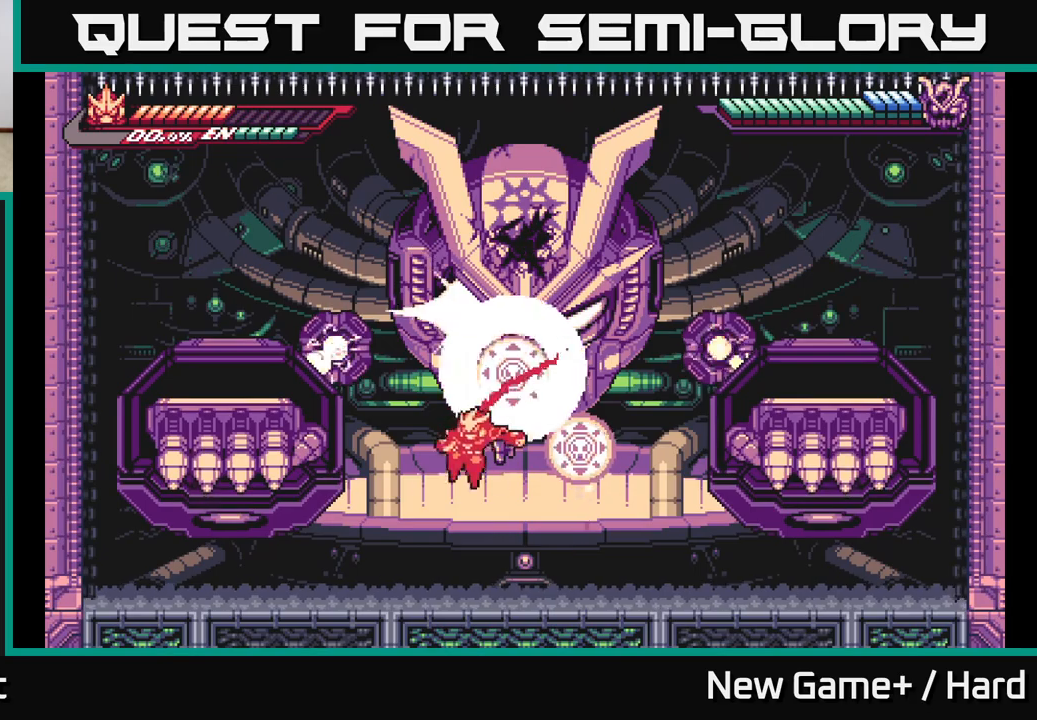
{"buttons": ["L2"], "left_stick": "left", "right_stick": "center", "events": [[100, "X", "up"], [183, "L2", "up"], [317, "L2", "down"]]}
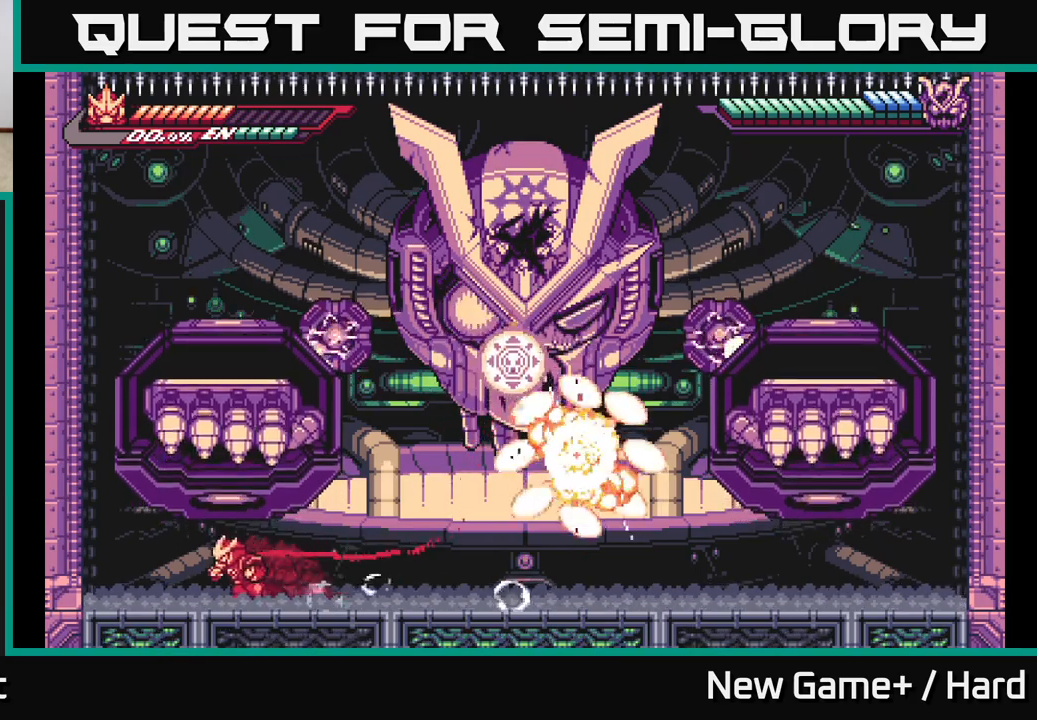
{"buttons": ["A", "L2"], "left_stick": "left", "right_stick": "center", "events": [[150, "A", "down"], [333, "A", "up"], [400, "A", "down"]]}
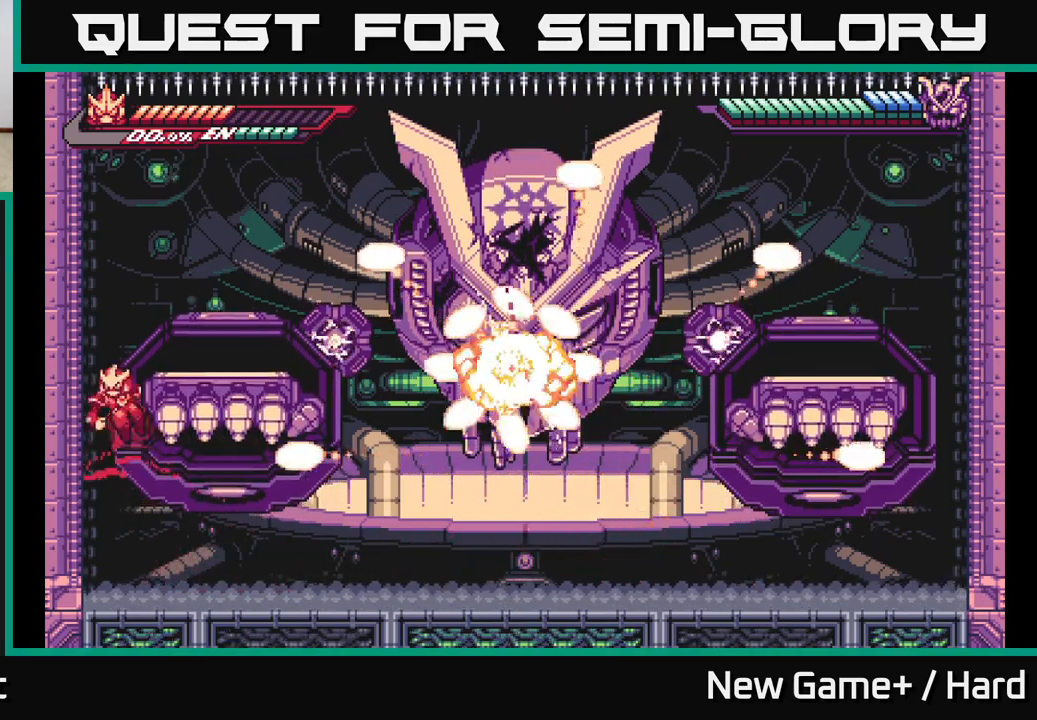
{"buttons": ["A", "L2"], "left_stick": "right", "right_stick": "center", "events": [[67, "A", "up"], [183, "A", "down"], [300, "left_stick", "center"], [350, "left_stick", "right"]]}
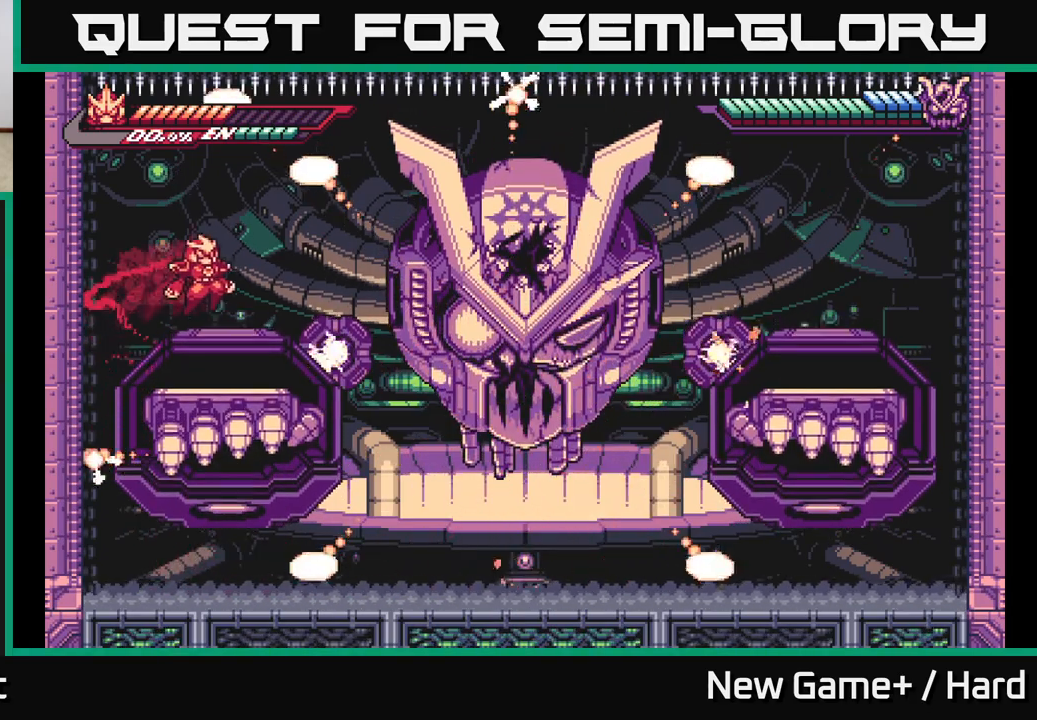
{"buttons": ["A", "X", "L2"], "left_stick": "right", "right_stick": "center", "events": [[83, "A", "up"], [150, "L2", "up"], [167, "left_stick", "center"], [317, "left_stick", "right"], [333, "L2", "down"], [417, "A", "down"], [483, "X", "down"]]}
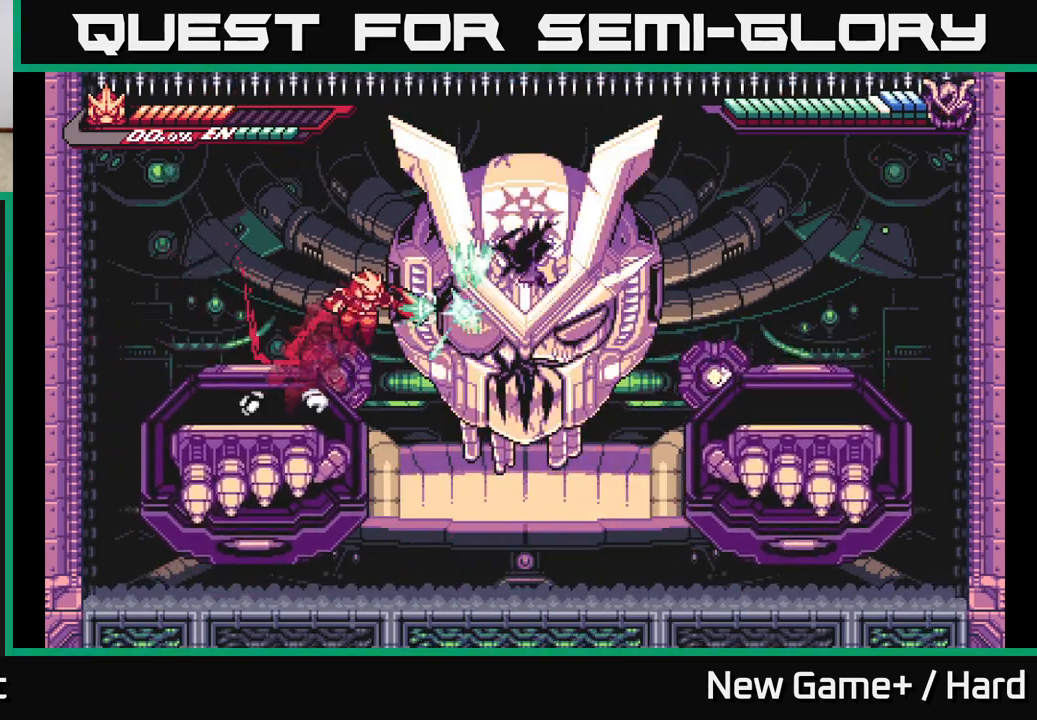
{"buttons": ["X"], "left_stick": "right", "right_stick": "center", "events": [[100, "L2", "up"], [100, "X", "up"], [200, "X", "down"], [217, "A", "up"], [317, "X", "up"], [433, "X", "down"]]}
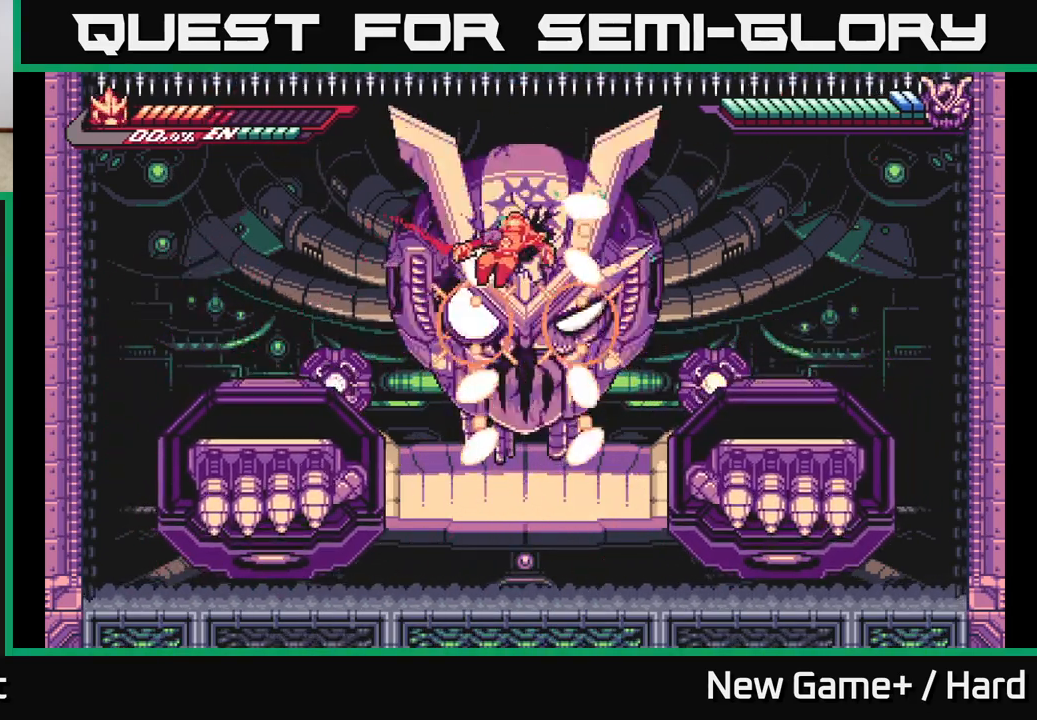
{"buttons": [], "left_stick": "right", "right_stick": "center", "events": [[50, "X", "up"], [117, "L2", "down"], [133, "X", "down"], [150, "A", "down"], [283, "X", "up"], [350, "A", "up"], [383, "L2", "up"]]}
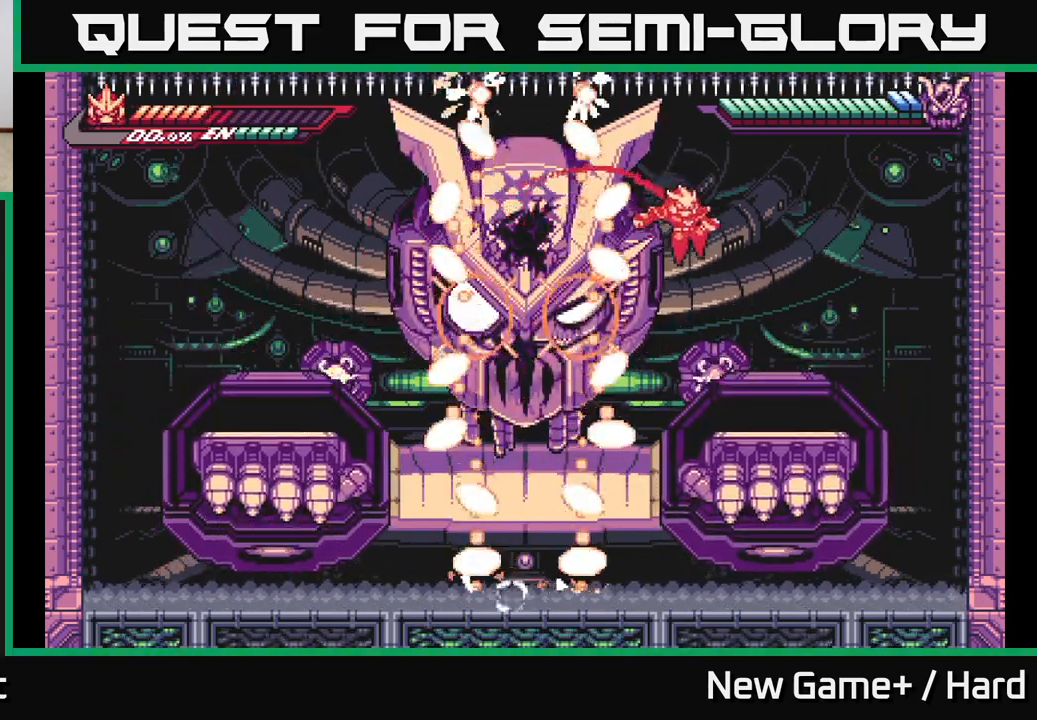
{"buttons": ["L2"], "left_stick": "up-left", "right_stick": "center", "events": [[33, "L2", "down"], [50, "left_stick", "left"], [117, "X", "down"], [250, "X", "up"], [317, "left_stick", "up-left"]]}
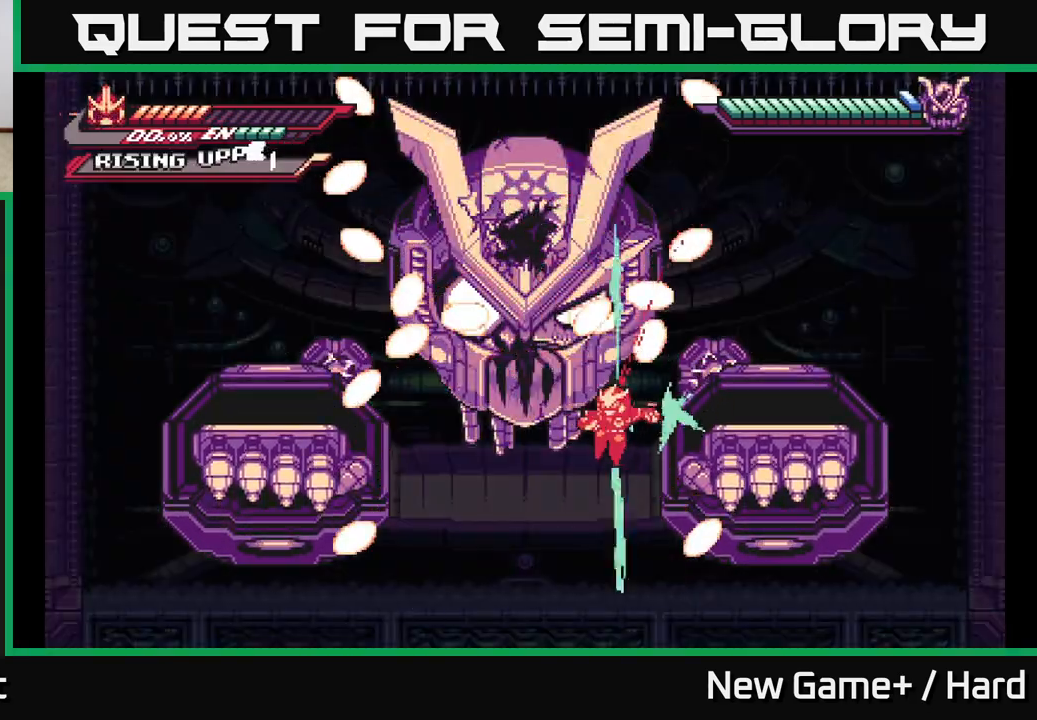
{"buttons": ["L2"], "left_stick": "up-left", "right_stick": "center", "events": []}
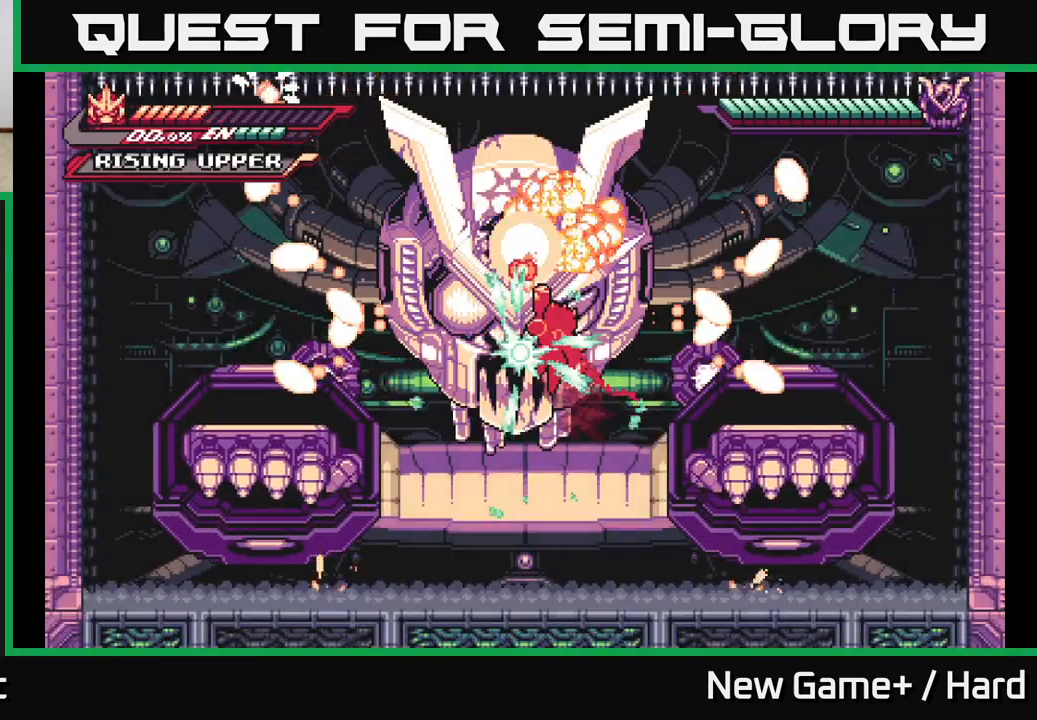
{"buttons": [], "left_stick": "left", "right_stick": "center", "events": [[33, "L2", "up"], [100, "left_stick", "center"], [283, "left_stick", "left"]]}
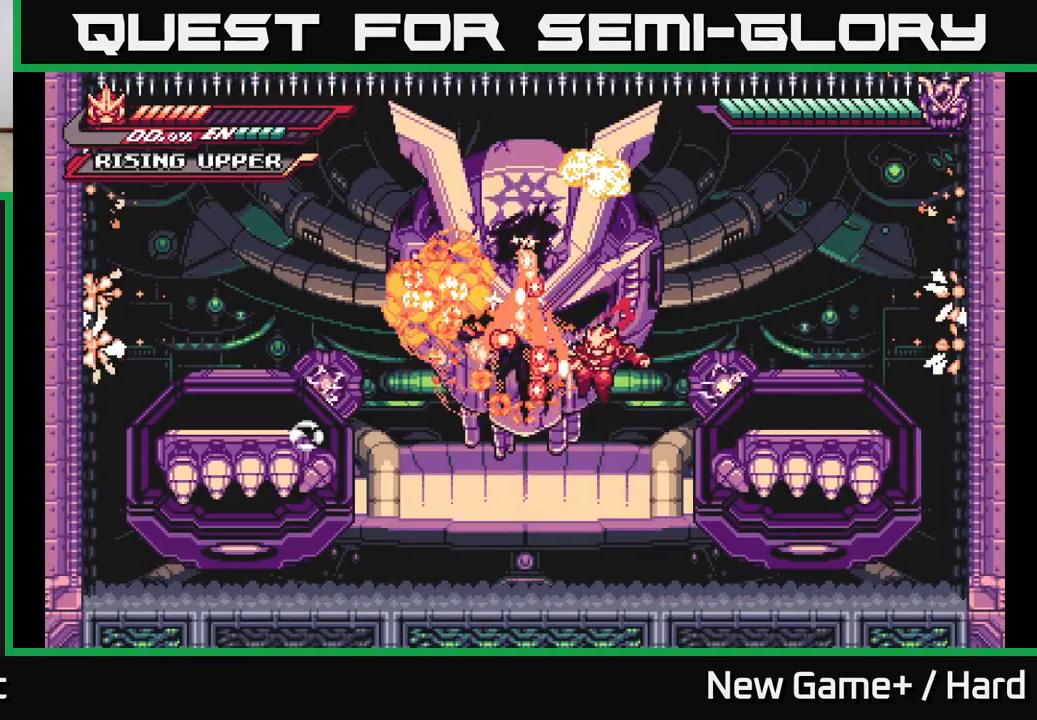
{"buttons": [], "left_stick": "up-left", "right_stick": "center", "events": [[50, "X", "down"], [100, "A", "down"], [150, "X", "up"], [150, "left_stick", "center"], [267, "X", "down"], [283, "A", "up"], [367, "X", "up"], [433, "left_stick", "up-left"]]}